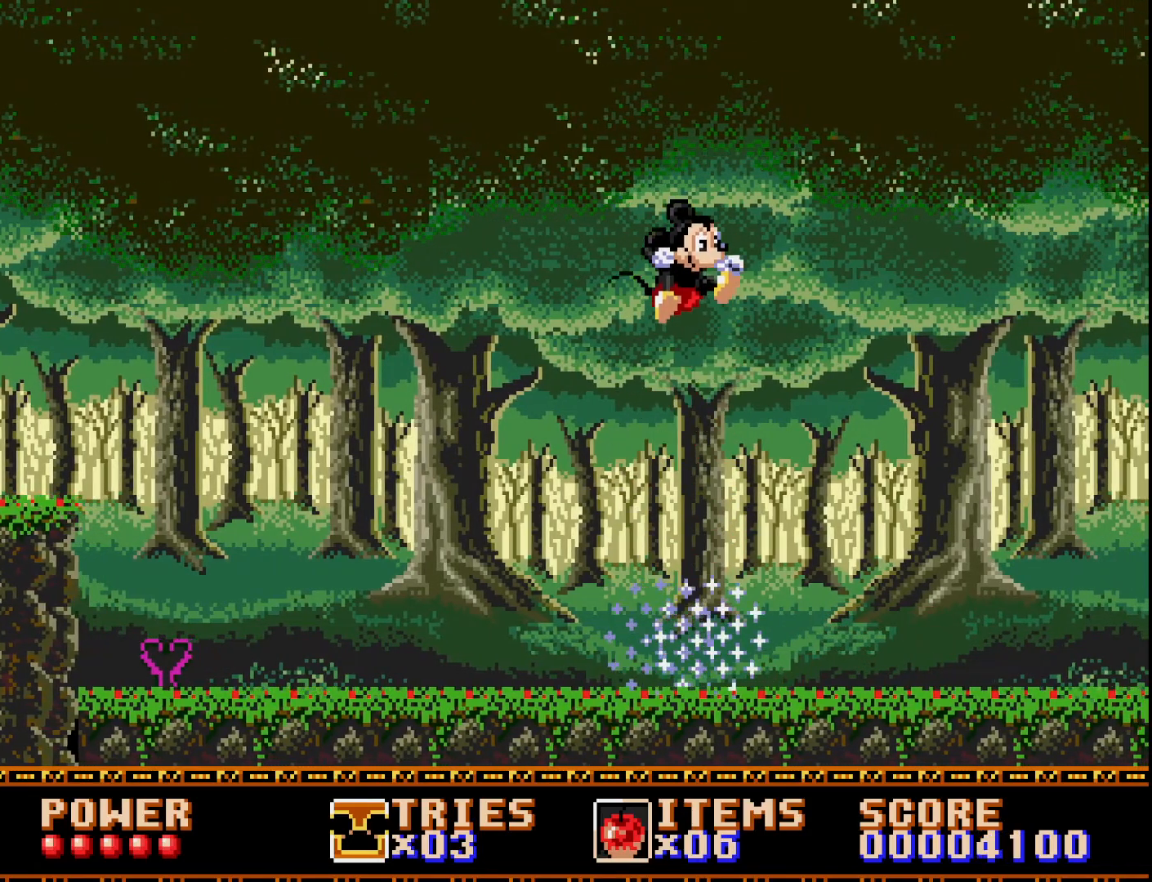
Gameplay with a controller (Xbox layout); each line is a JSON object with the inputs held at the frame after it. "events" lists button and stick changes between this image and that frame as [ms after this image, input, new state], when the widget could be followed in between. Not read: left_stick.
{"buttons": ["DPAD_RIGHT"], "right_stick": "center", "events": []}
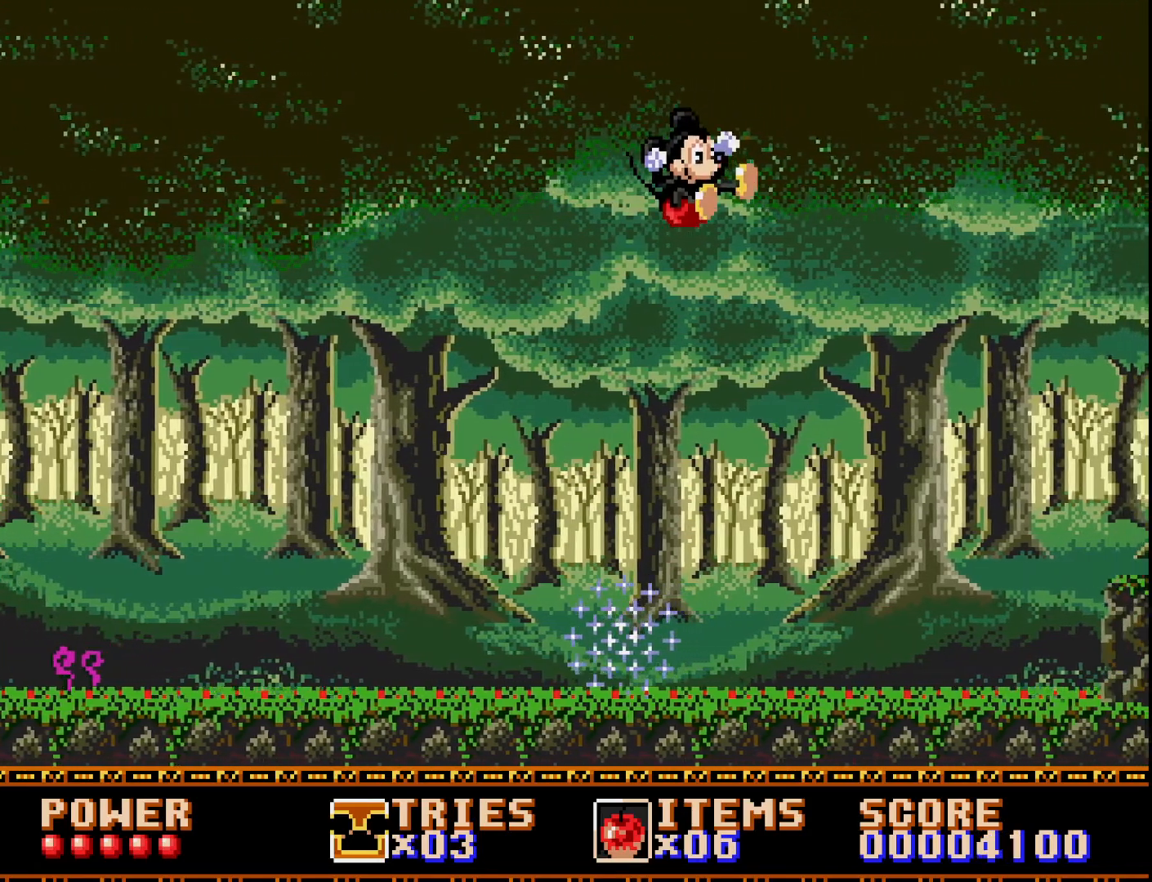
{"buttons": ["DPAD_RIGHT"], "right_stick": "center", "events": []}
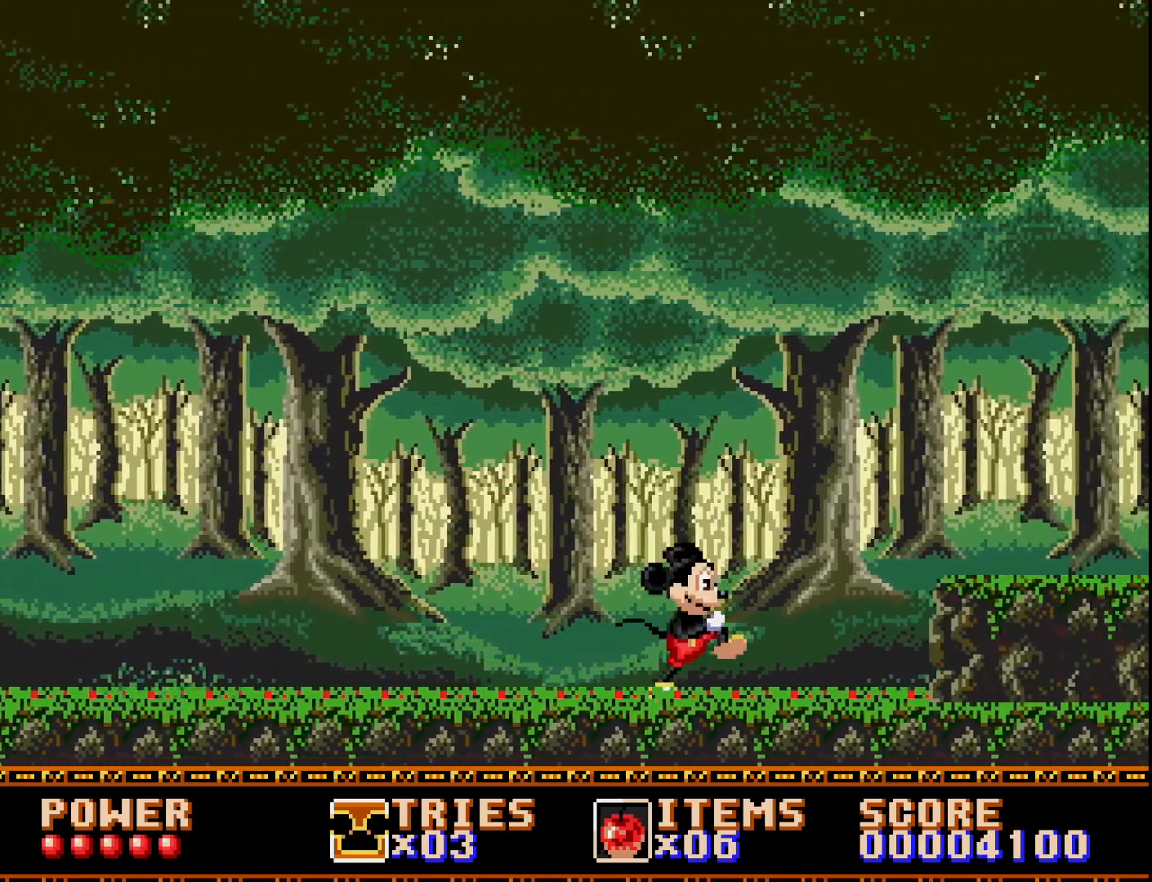
{"buttons": ["DPAD_RIGHT"], "right_stick": "center", "events": [[133, "A", "down"], [300, "A", "up"]]}
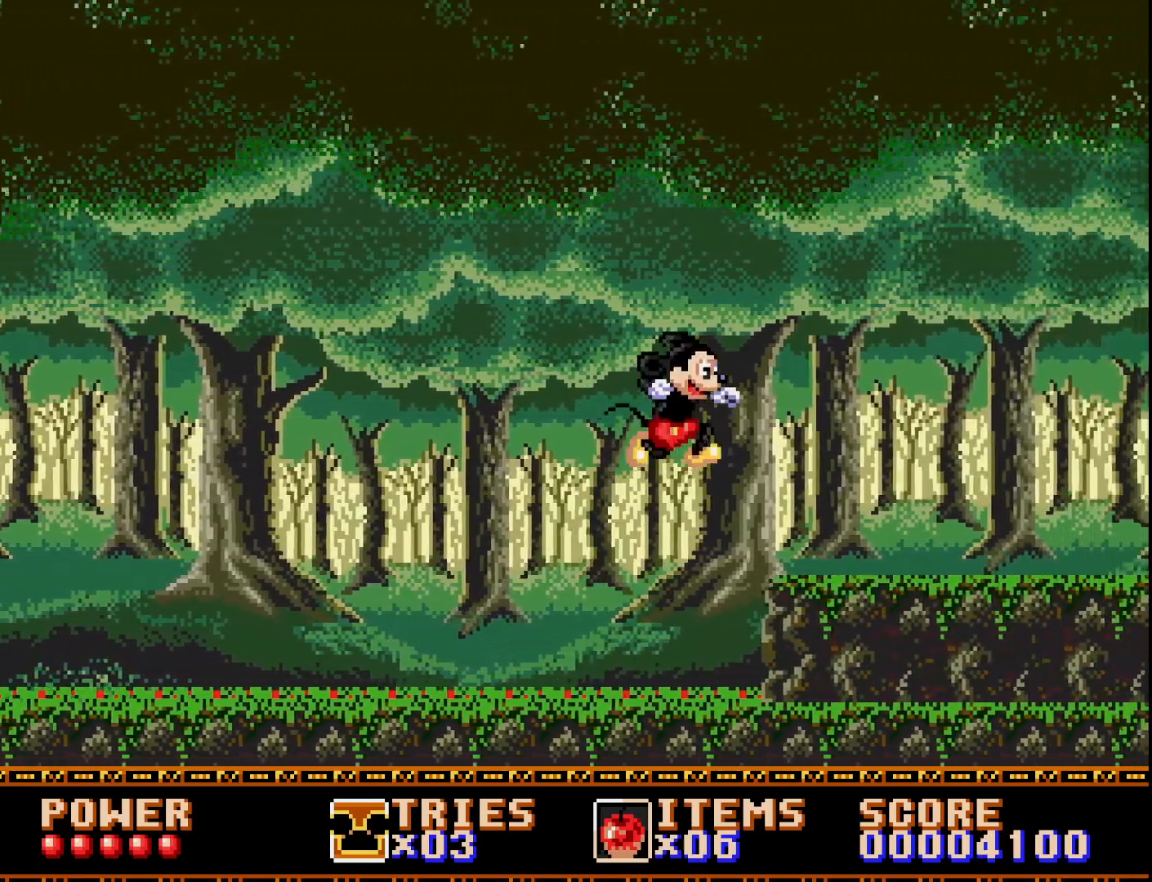
{"buttons": ["DPAD_RIGHT"], "right_stick": "center", "events": []}
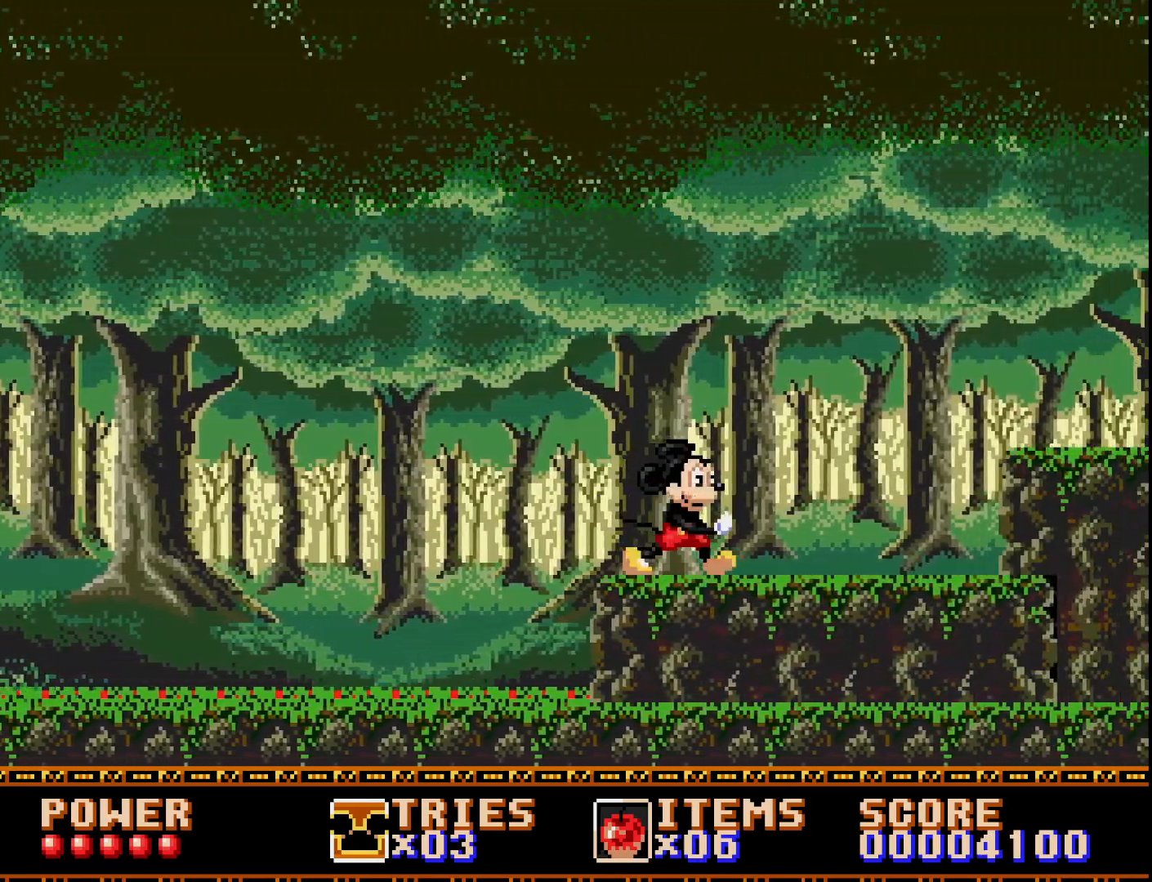
{"buttons": ["A", "DPAD_RIGHT"], "right_stick": "center", "events": [[467, "A", "down"]]}
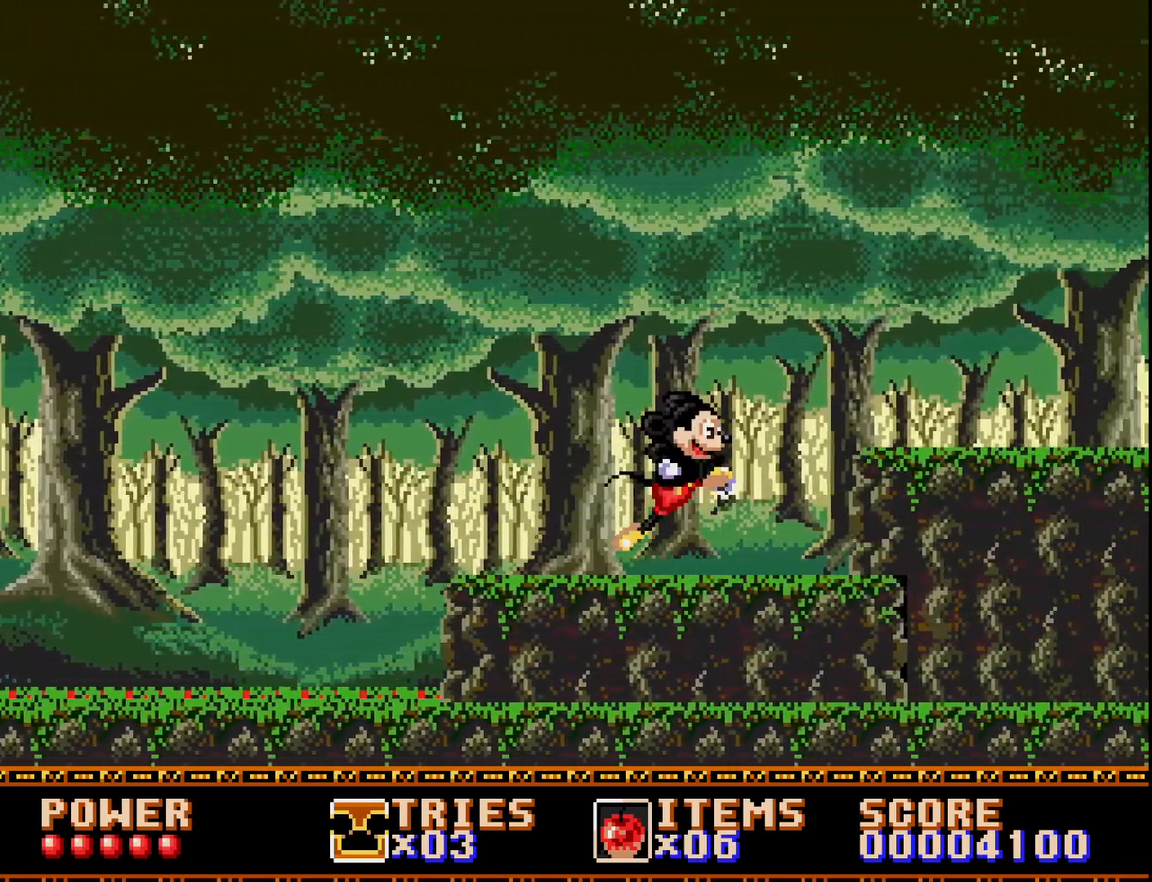
{"buttons": ["DPAD_RIGHT"], "right_stick": "center", "events": [[167, "A", "up"]]}
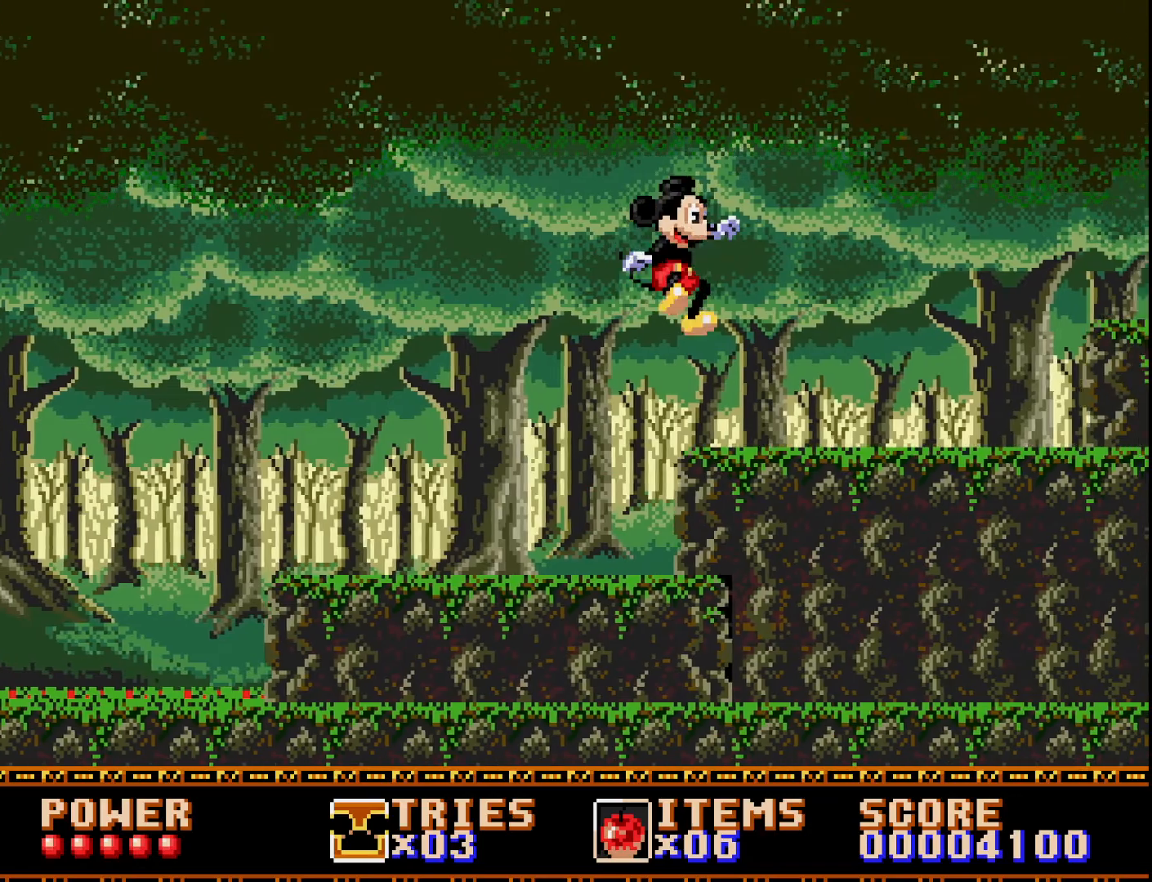
{"buttons": ["DPAD_RIGHT"], "right_stick": "center", "events": []}
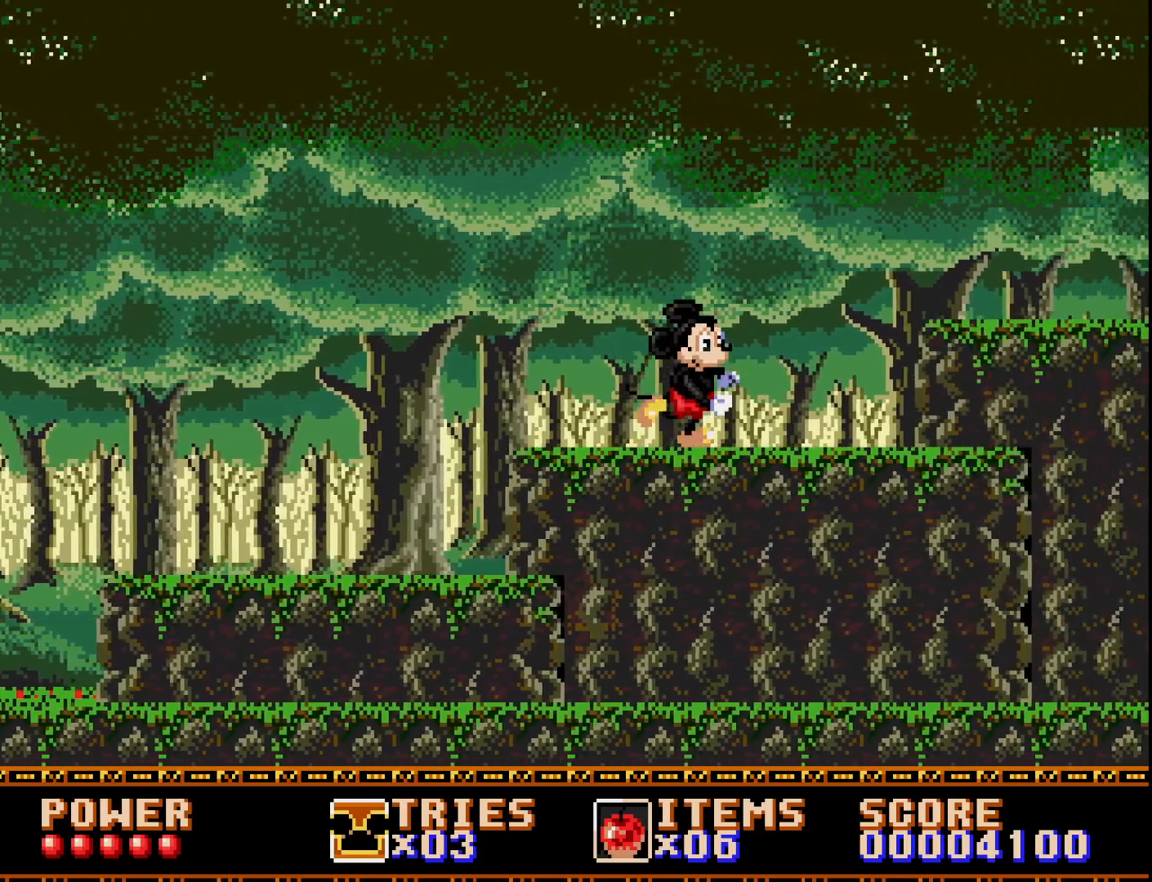
{"buttons": ["A", "DPAD_RIGHT"], "right_stick": "center", "events": [[400, "A", "down"]]}
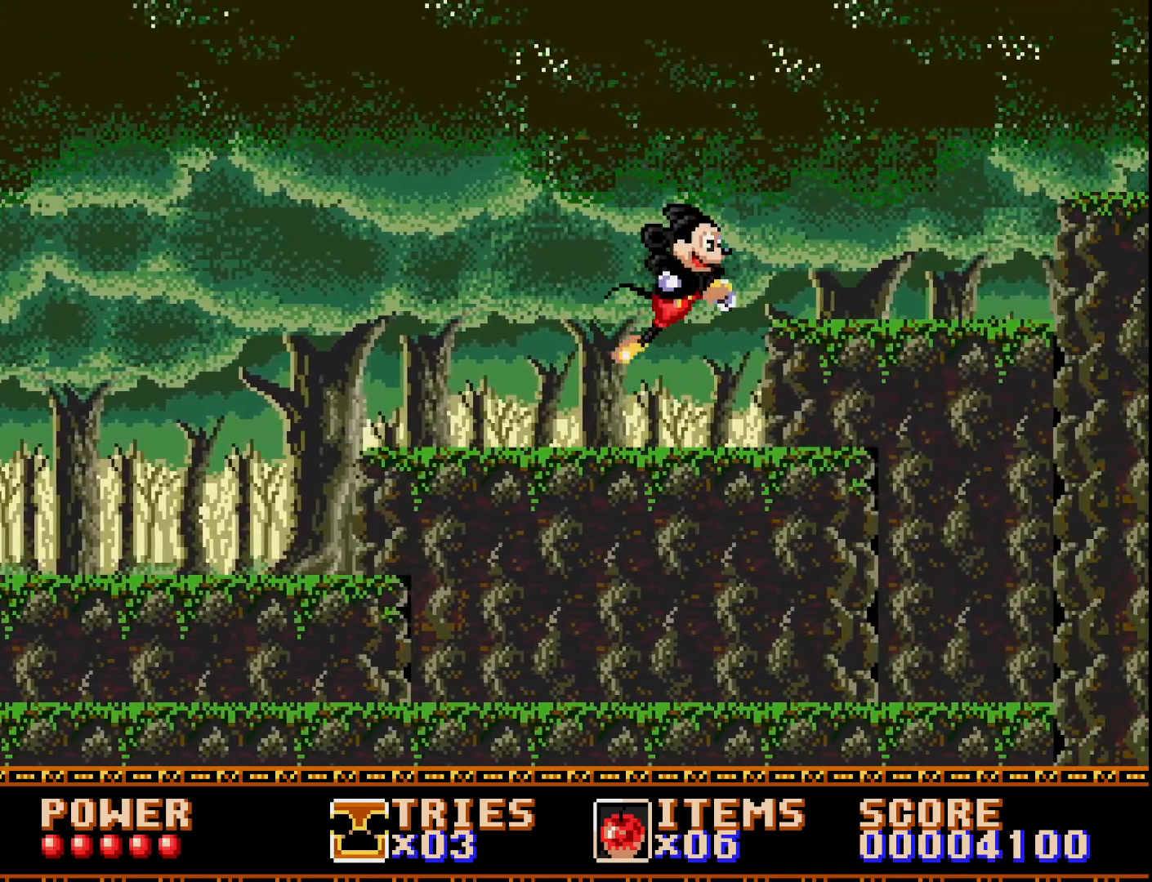
{"buttons": ["DPAD_RIGHT"], "right_stick": "center", "events": [[33, "A", "up"]]}
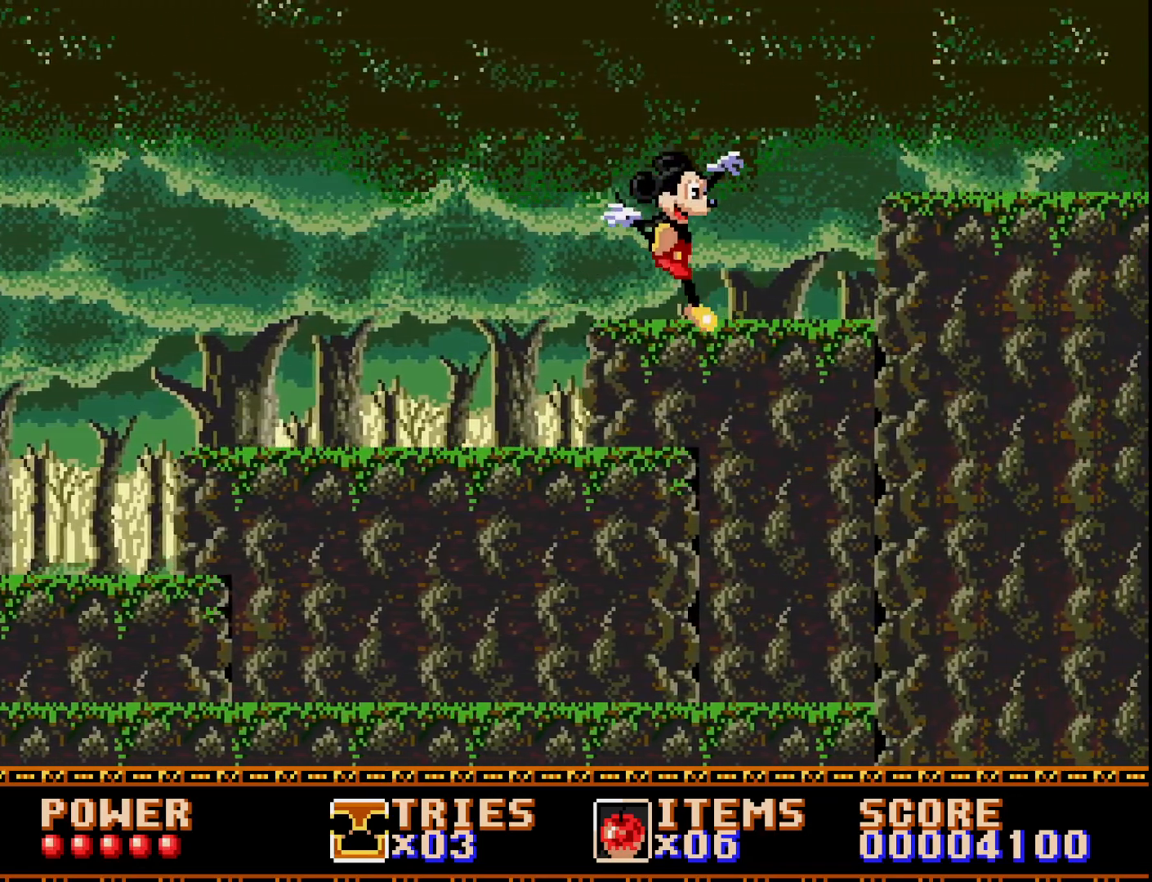
{"buttons": ["DPAD_RIGHT"], "right_stick": "center", "events": [[150, "A", "down"], [233, "A", "up"]]}
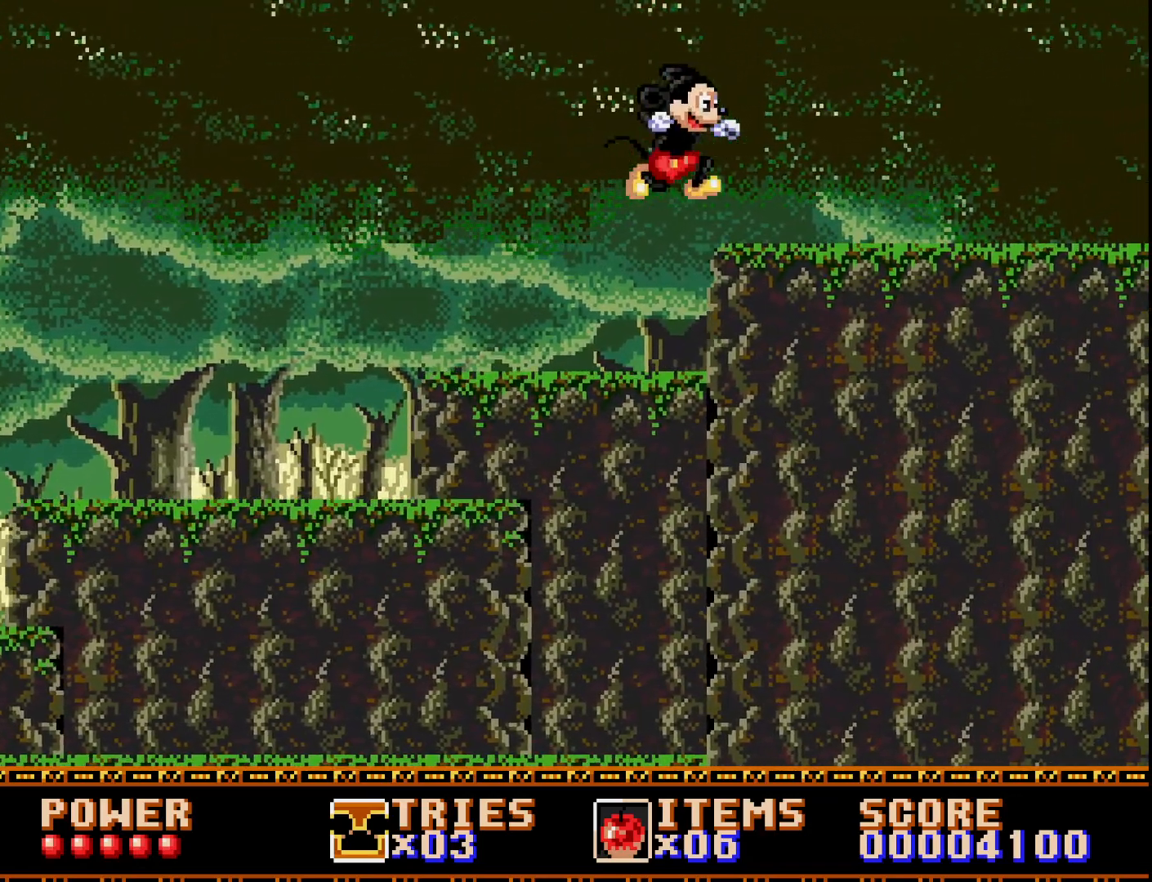
{"buttons": ["DPAD_RIGHT"], "right_stick": "center", "events": []}
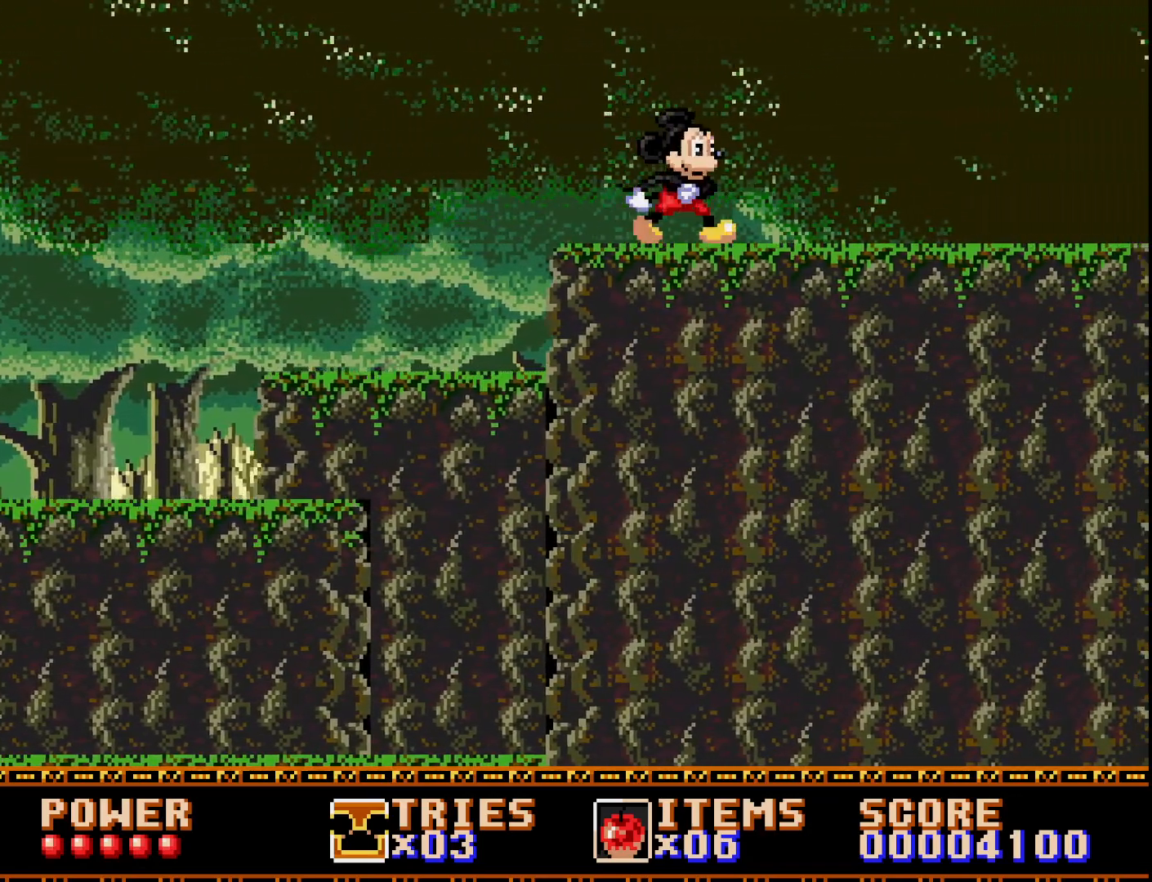
{"buttons": ["DPAD_RIGHT"], "right_stick": "center", "events": []}
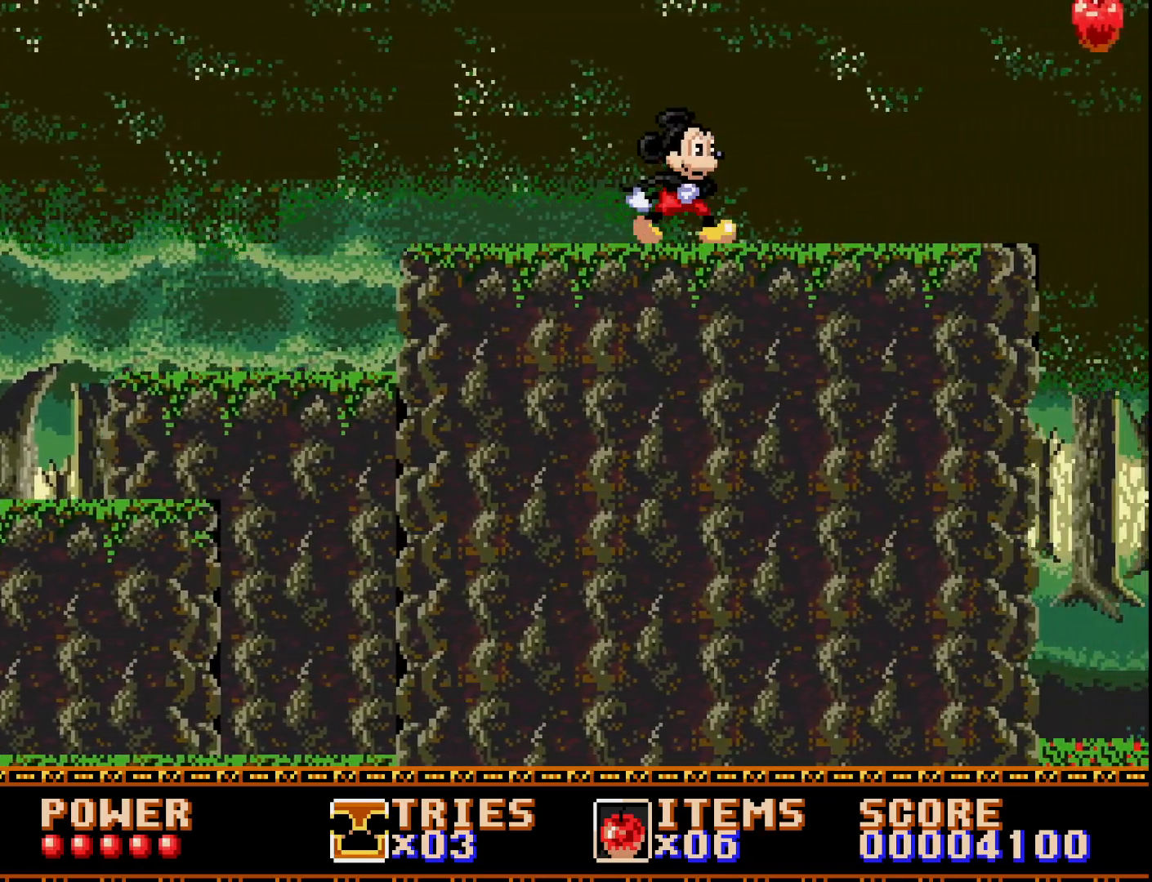
{"buttons": ["DPAD_RIGHT"], "right_stick": "center", "events": []}
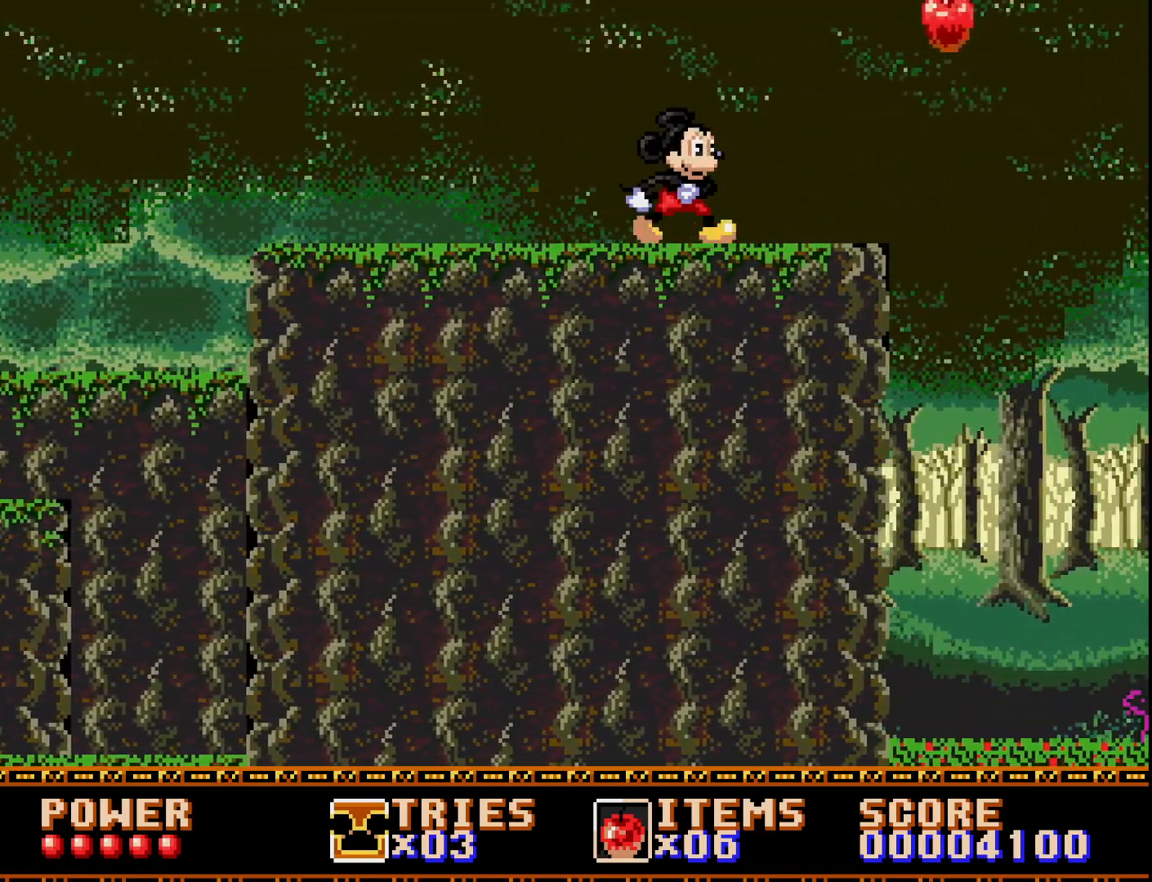
{"buttons": ["DPAD_RIGHT"], "right_stick": "center", "events": []}
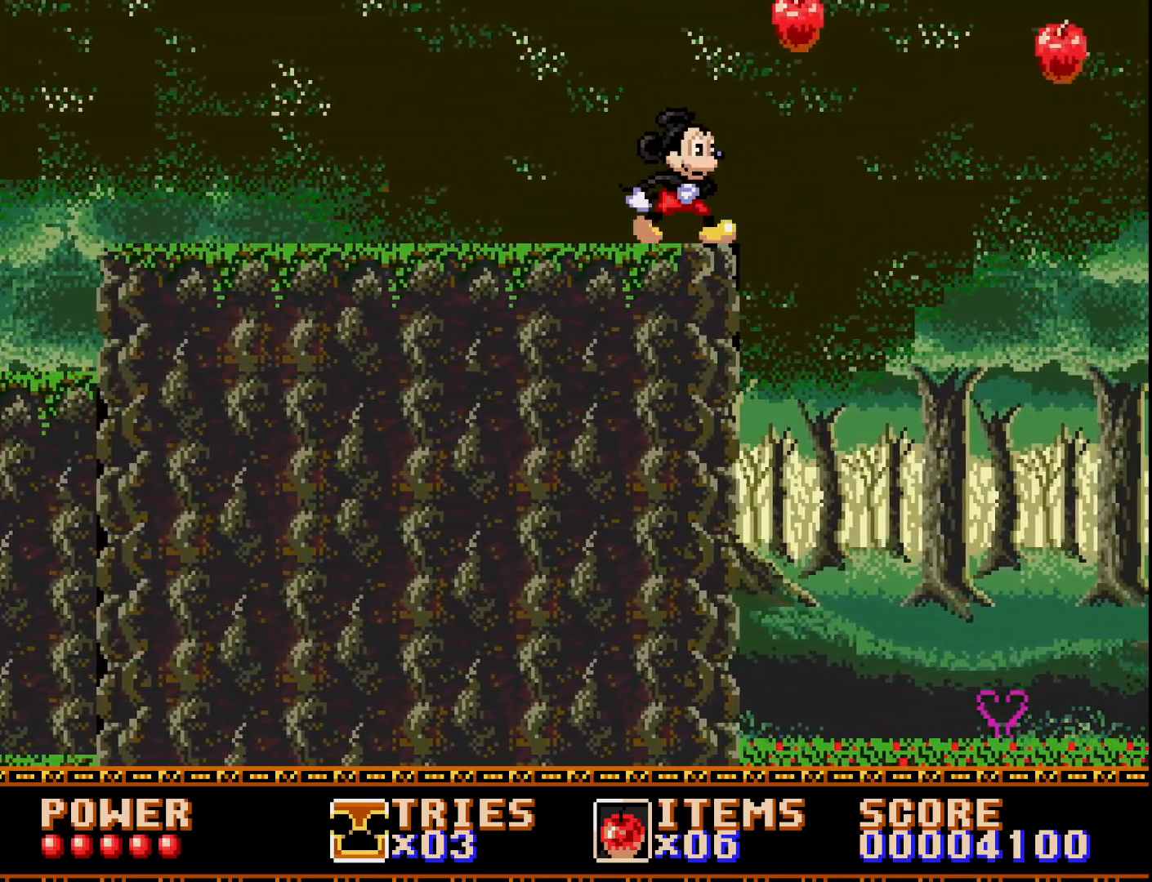
{"buttons": ["DPAD_RIGHT"], "right_stick": "center", "events": [[167, "A", "down"], [350, "A", "up"]]}
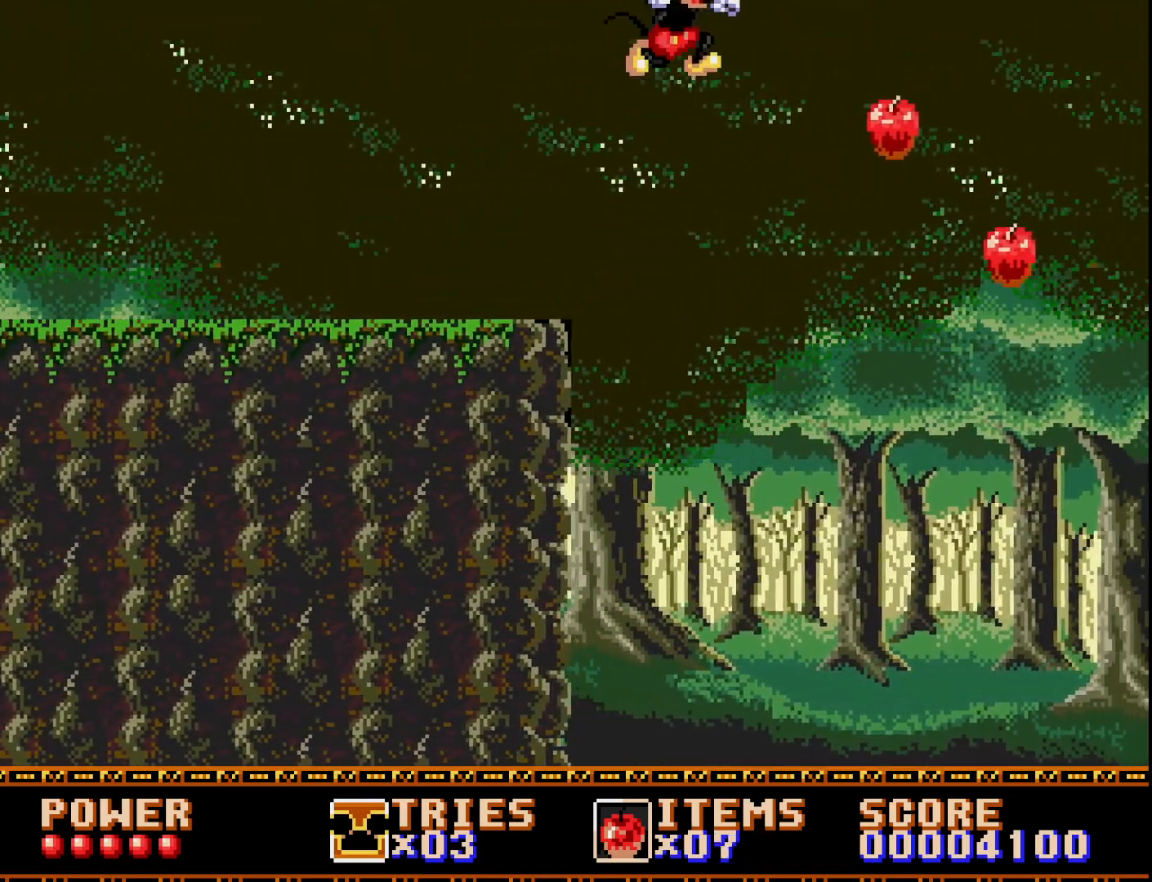
{"buttons": ["A", "DPAD_RIGHT"], "right_stick": "center", "events": [[83, "A", "down"]]}
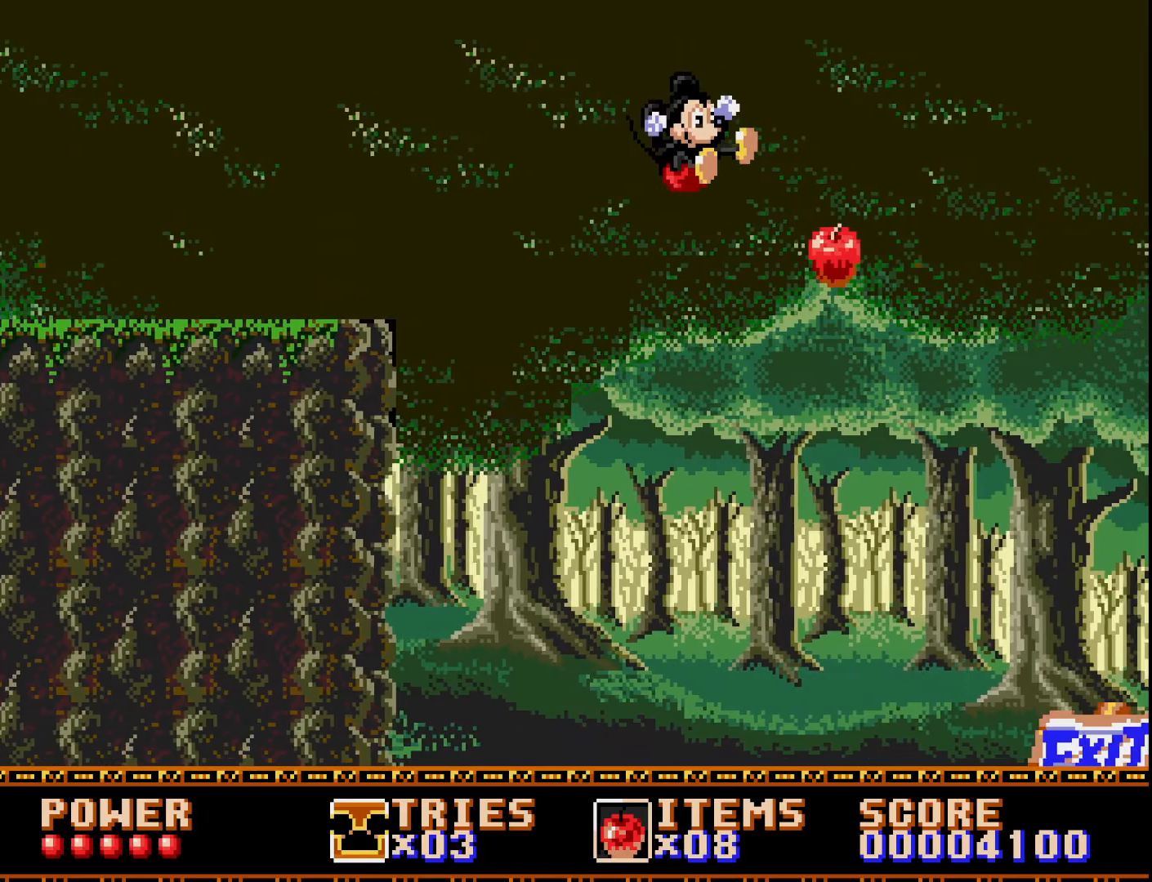
{"buttons": [], "right_stick": "center", "events": [[200, "A", "up"], [333, "DPAD_RIGHT", "up"]]}
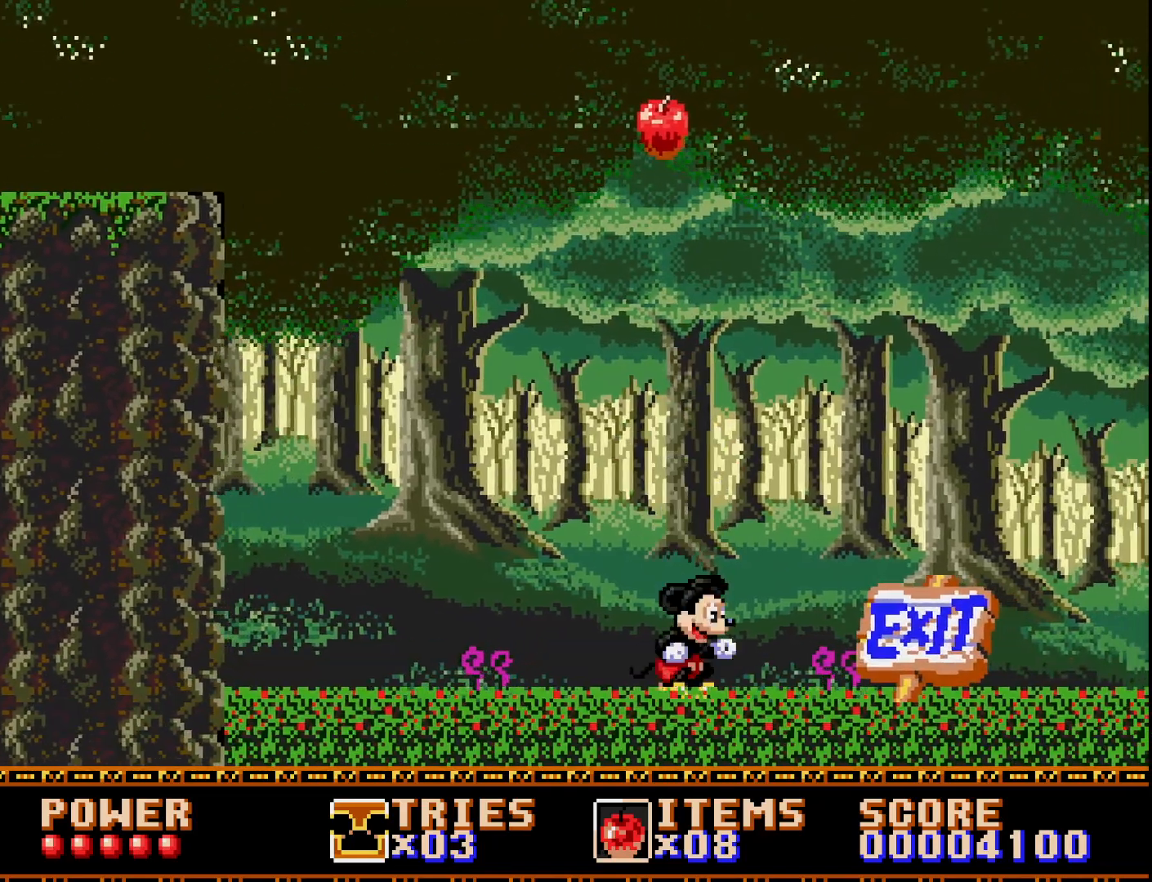
{"buttons": ["DPAD_RIGHT"], "right_stick": "center", "events": [[117, "DPAD_RIGHT", "down"]]}
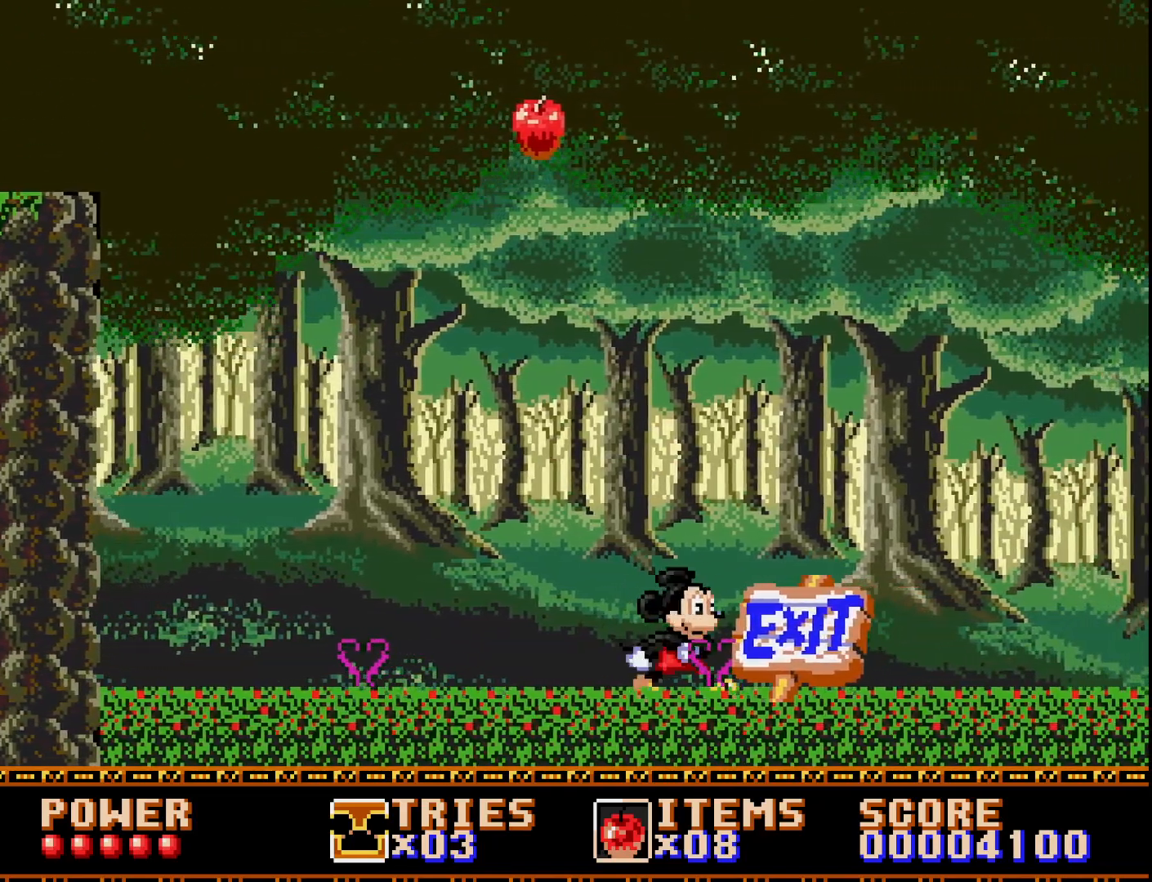
{"buttons": ["DPAD_RIGHT"], "right_stick": "center", "events": []}
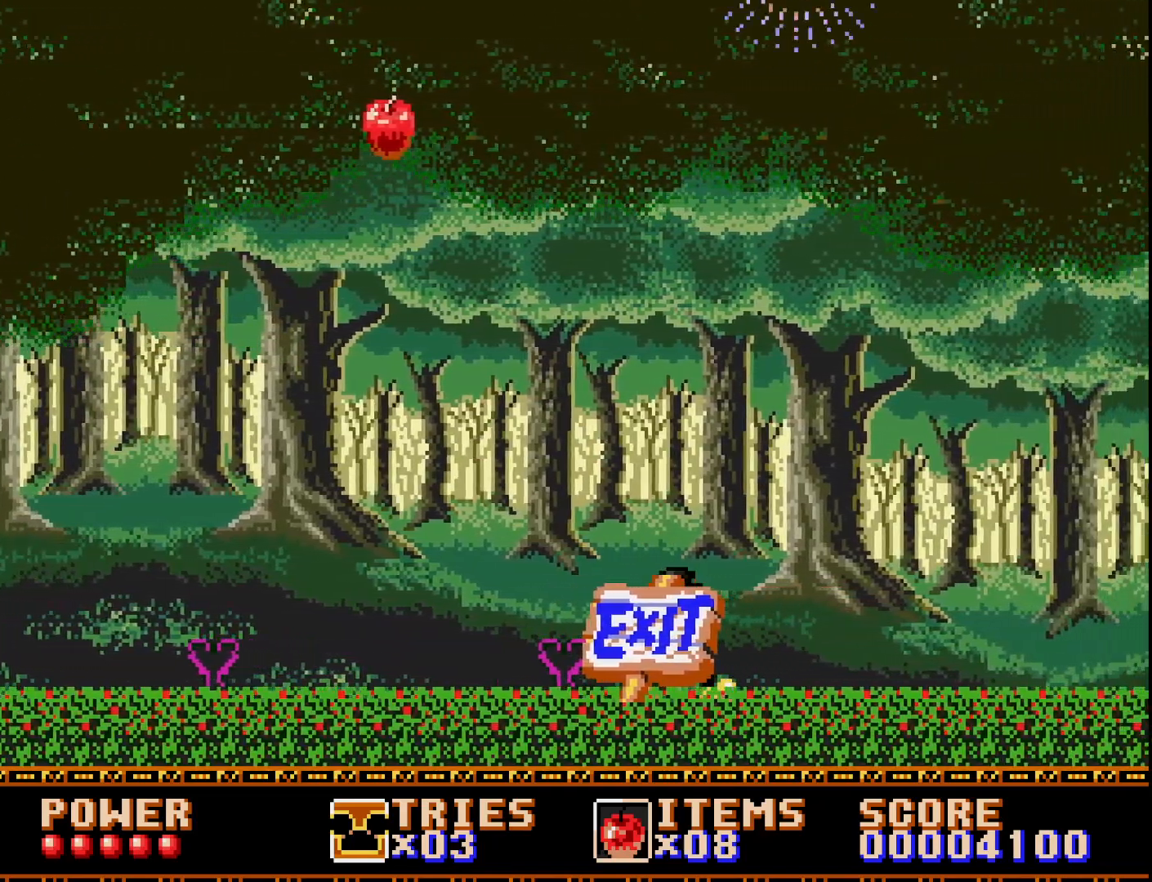
{"buttons": ["DPAD_RIGHT"], "right_stick": "center", "events": [[250, "A", "down"], [350, "A", "up"]]}
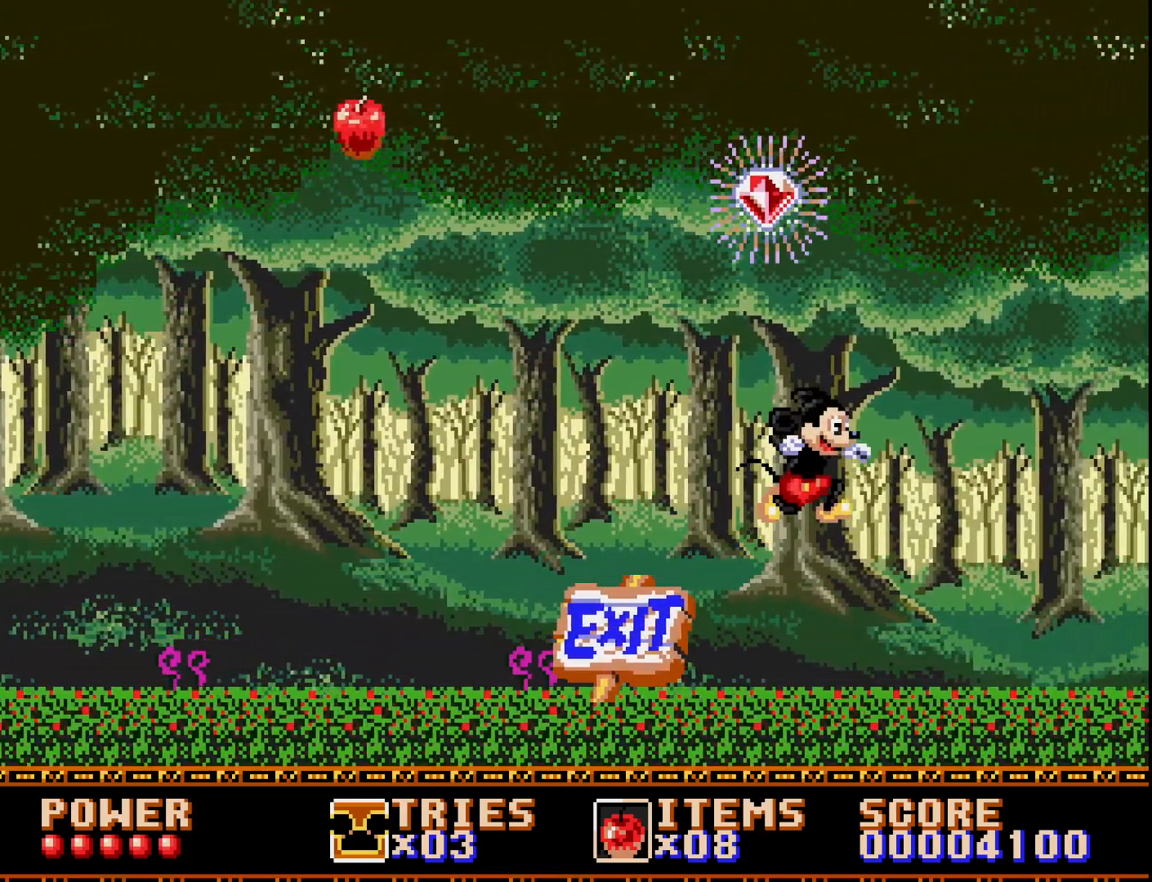
{"buttons": [], "right_stick": "center", "events": [[467, "DPAD_RIGHT", "up"]]}
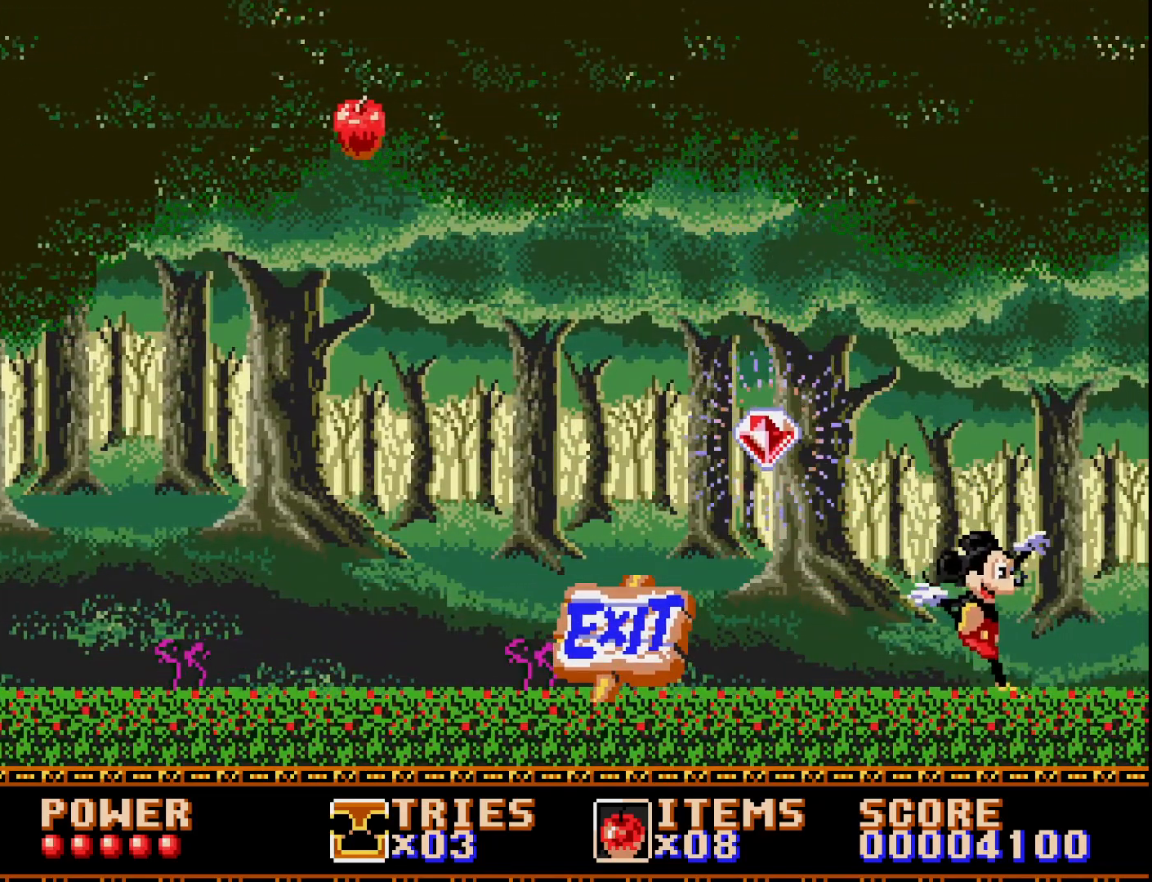
{"buttons": ["DPAD_LEFT"], "right_stick": "center", "events": [[67, "DPAD_LEFT", "down"]]}
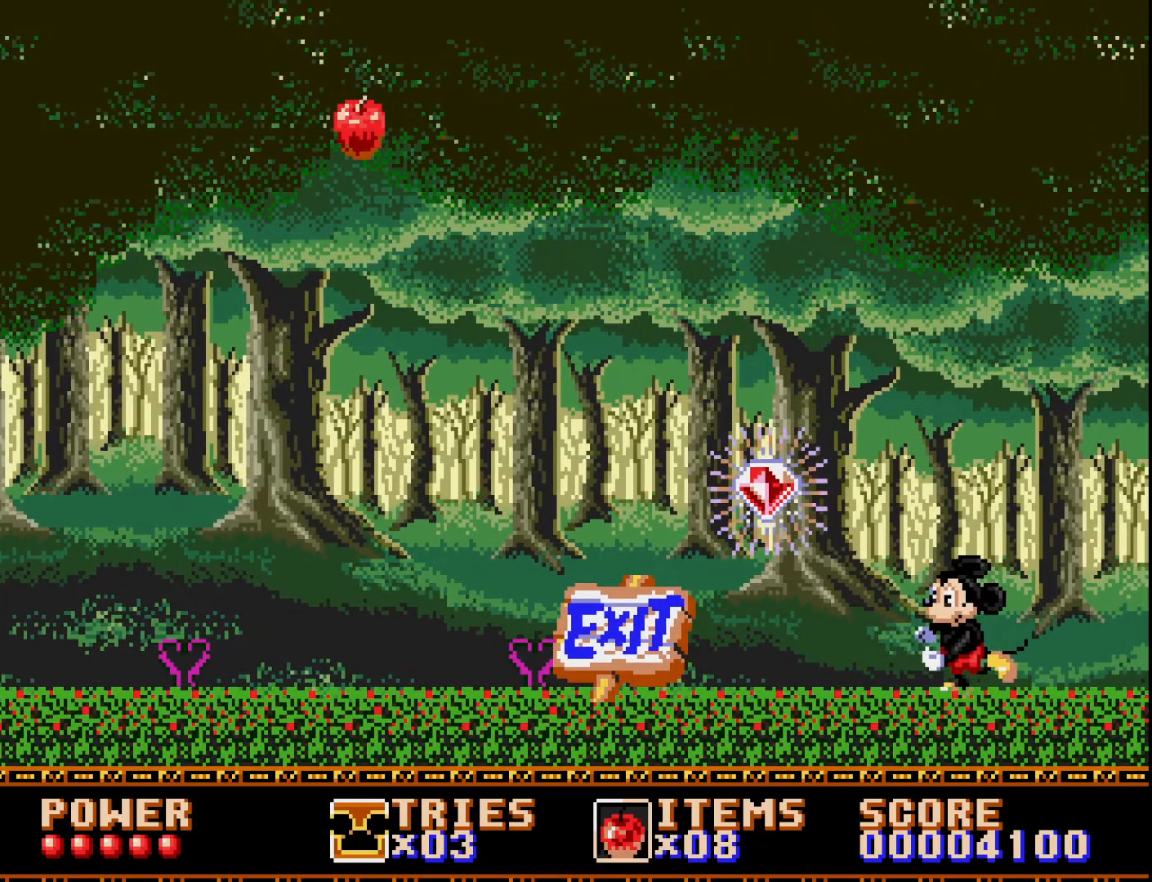
{"buttons": ["DPAD_LEFT"], "right_stick": "center", "events": [[267, "A", "down"], [417, "A", "up"]]}
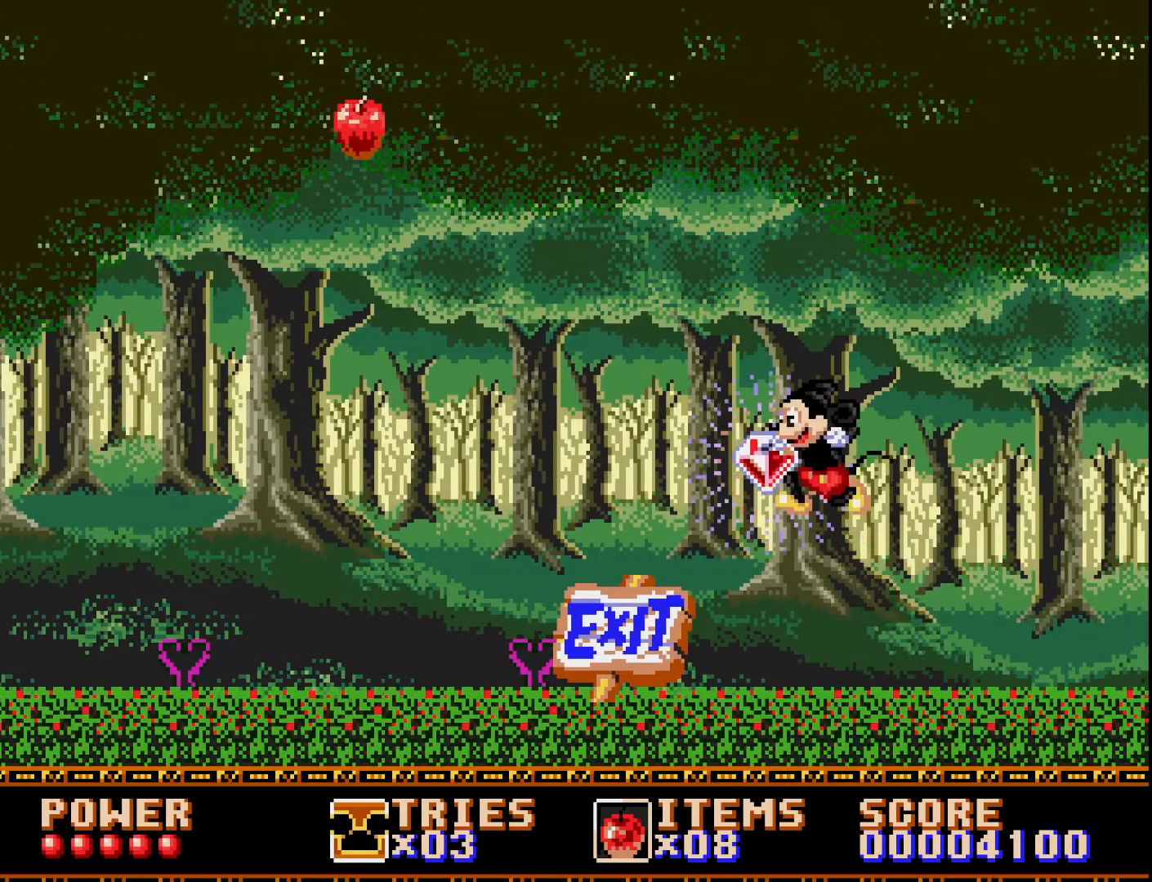
{"buttons": [], "right_stick": "center", "events": [[367, "DPAD_LEFT", "up"]]}
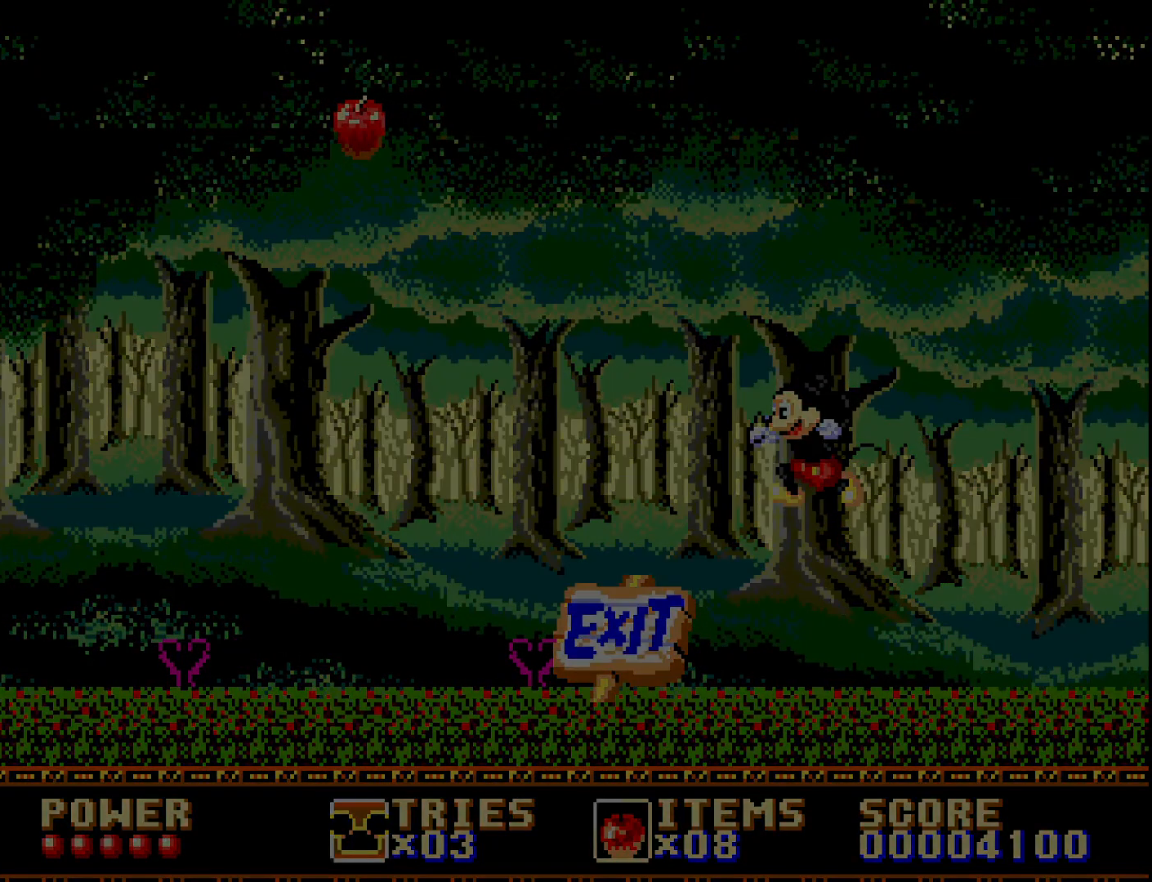
{"buttons": [], "right_stick": "center", "events": []}
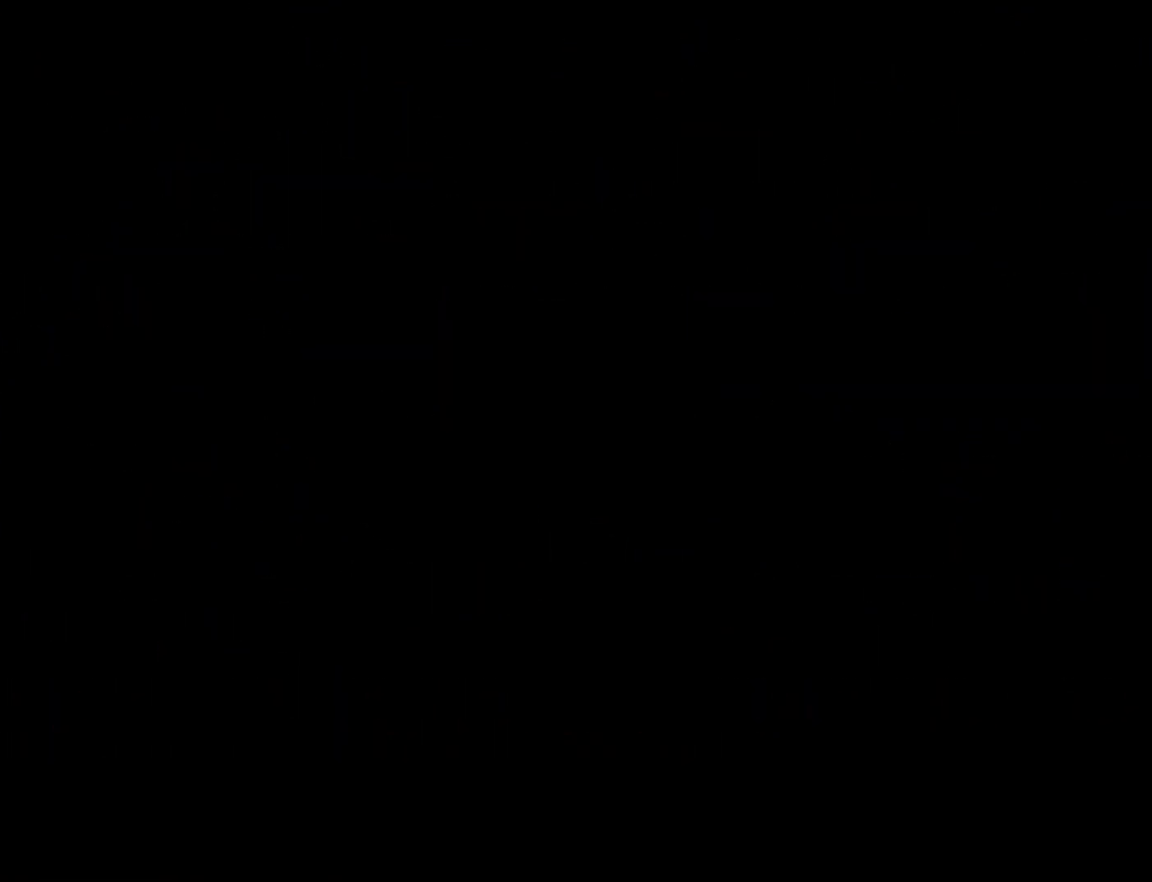
{"buttons": [], "right_stick": "center", "events": []}
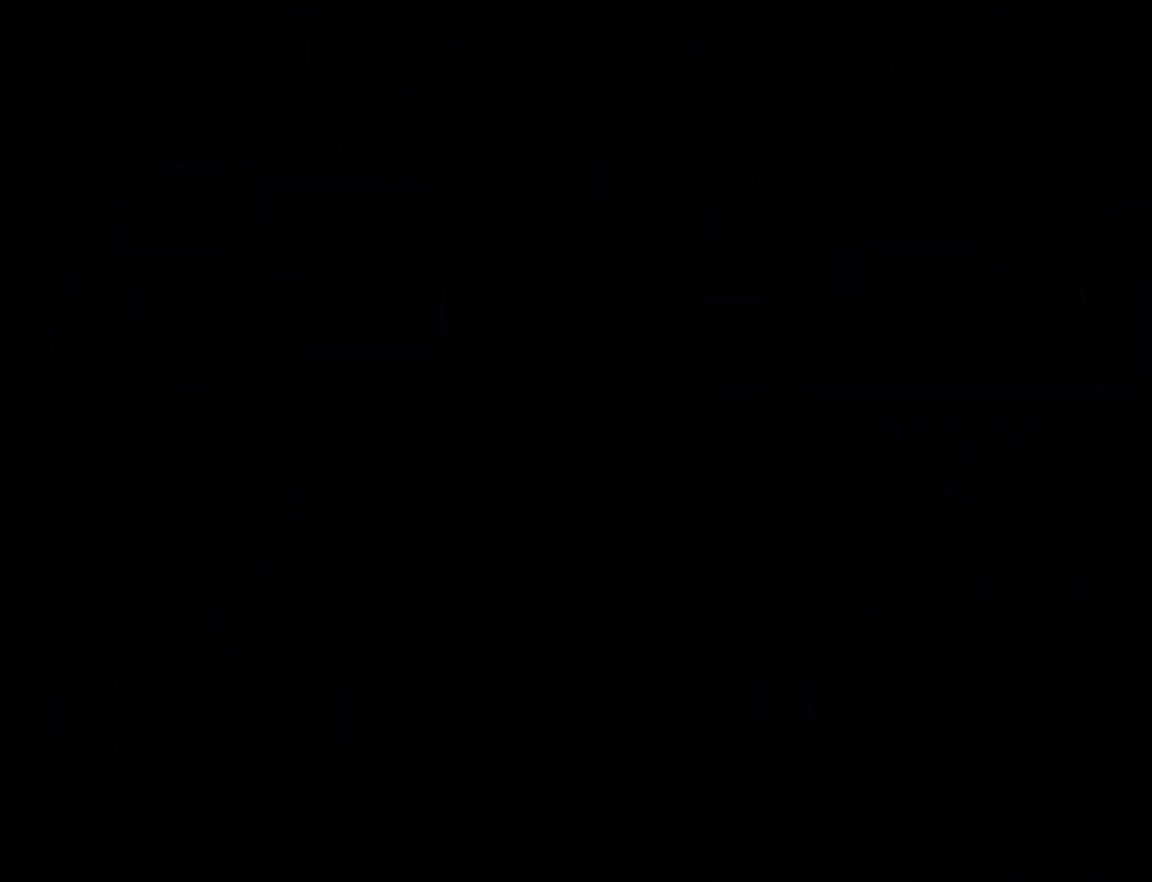
{"buttons": [], "right_stick": "center", "events": []}
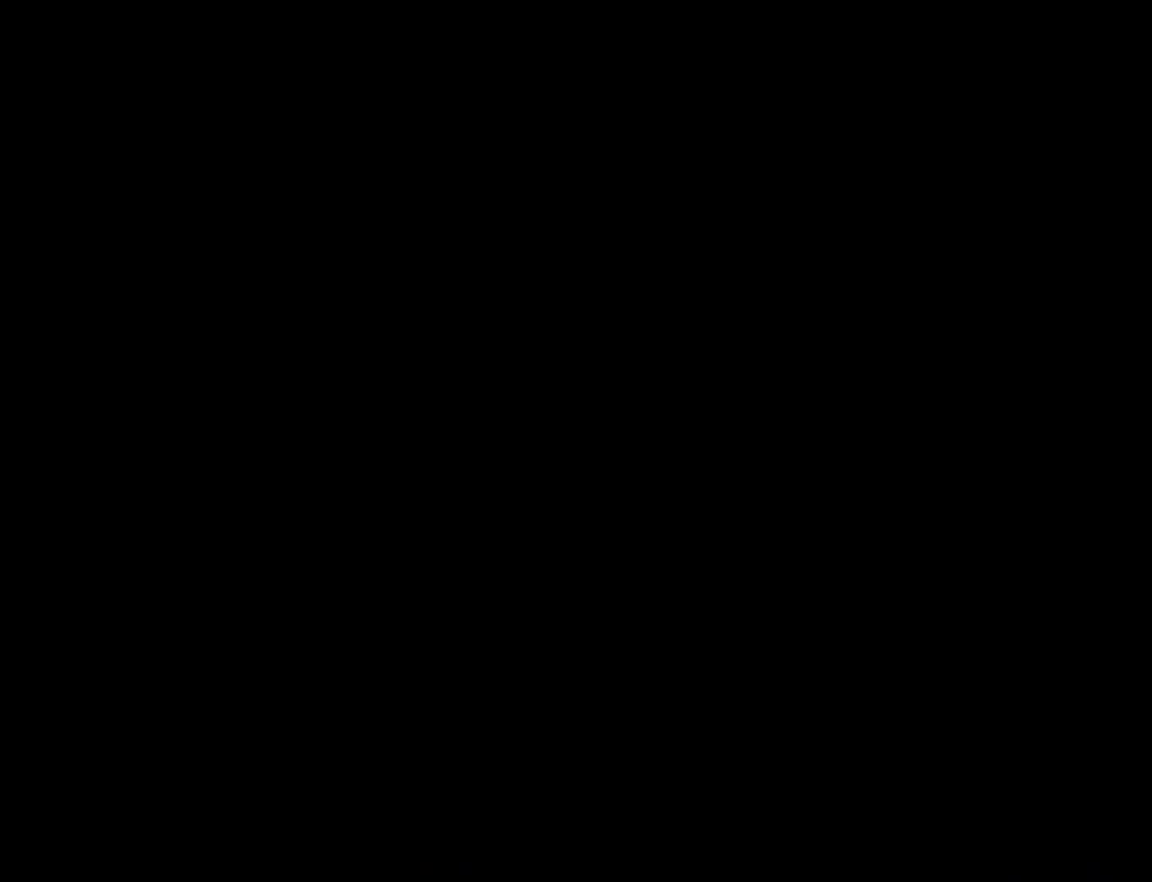
{"buttons": [], "right_stick": "center", "events": []}